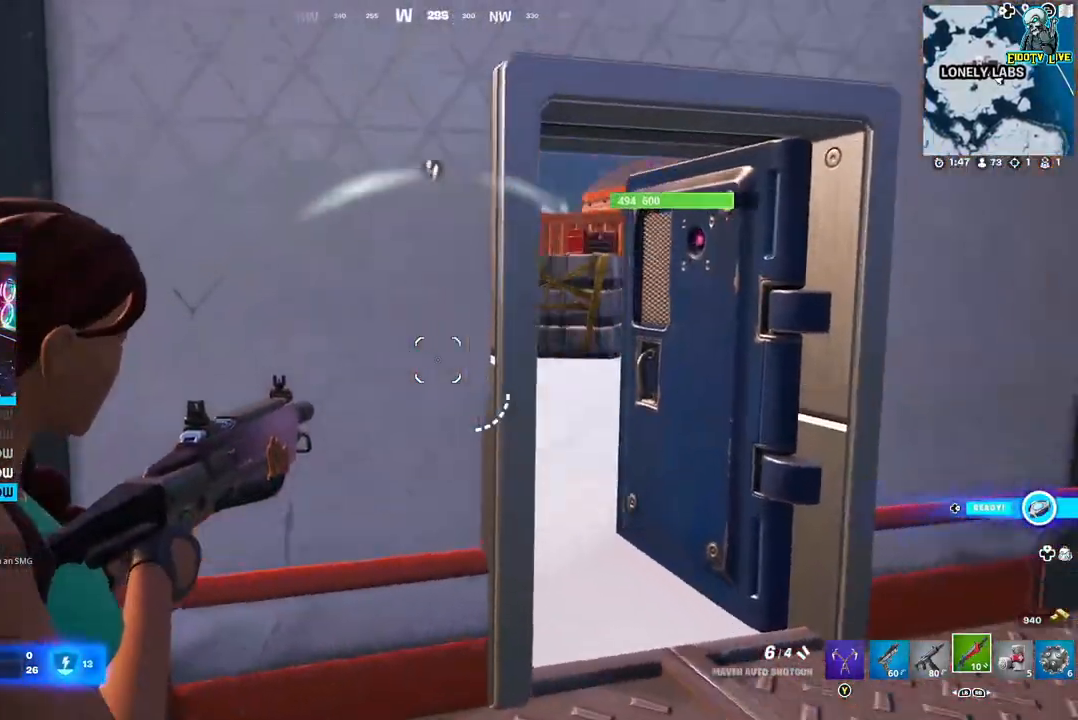
Gameplay with a controller (Xbox layout); each line is a JSON object with the inputs held at the frame after it (dt_ms = milliseconds from this image to that frame). "events" lists button and stick changes between this image and that frame as [ms after this image, input, new state], when the widget could be followed in between.
{"dt_ms": 500, "buttons": ["L2"], "left_stick": "right", "right_stick": "left", "events": [[117, "right_stick", "left"]]}
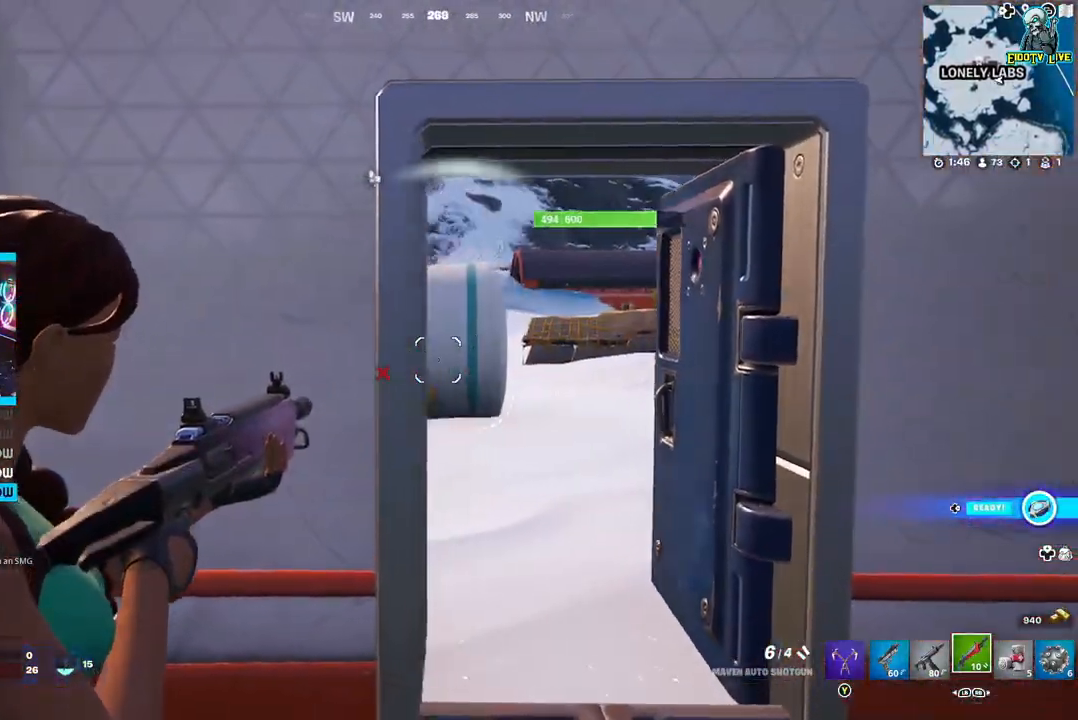
{"dt_ms": 500, "buttons": ["L2"], "left_stick": "up-right", "right_stick": "left", "events": [[133, "left_stick", "up-right"]]}
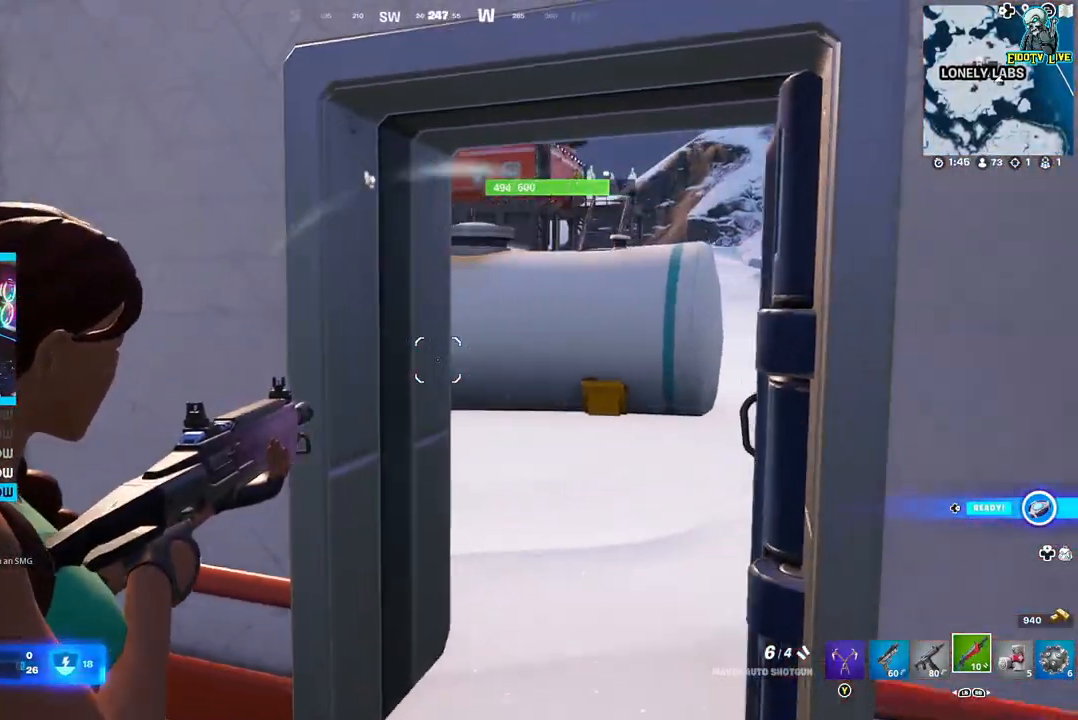
{"dt_ms": 500, "buttons": ["L2"], "left_stick": "up-right", "right_stick": "left", "events": []}
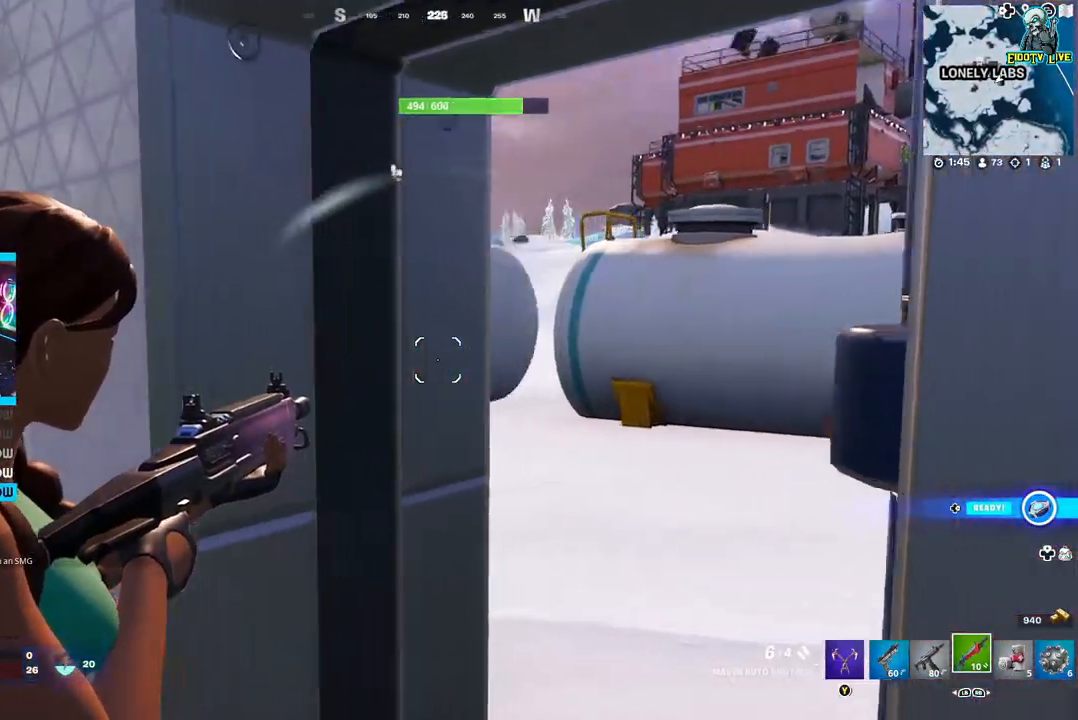
{"dt_ms": 500, "buttons": ["L2"], "left_stick": "right", "right_stick": "left", "events": [[217, "left_stick", "right"]]}
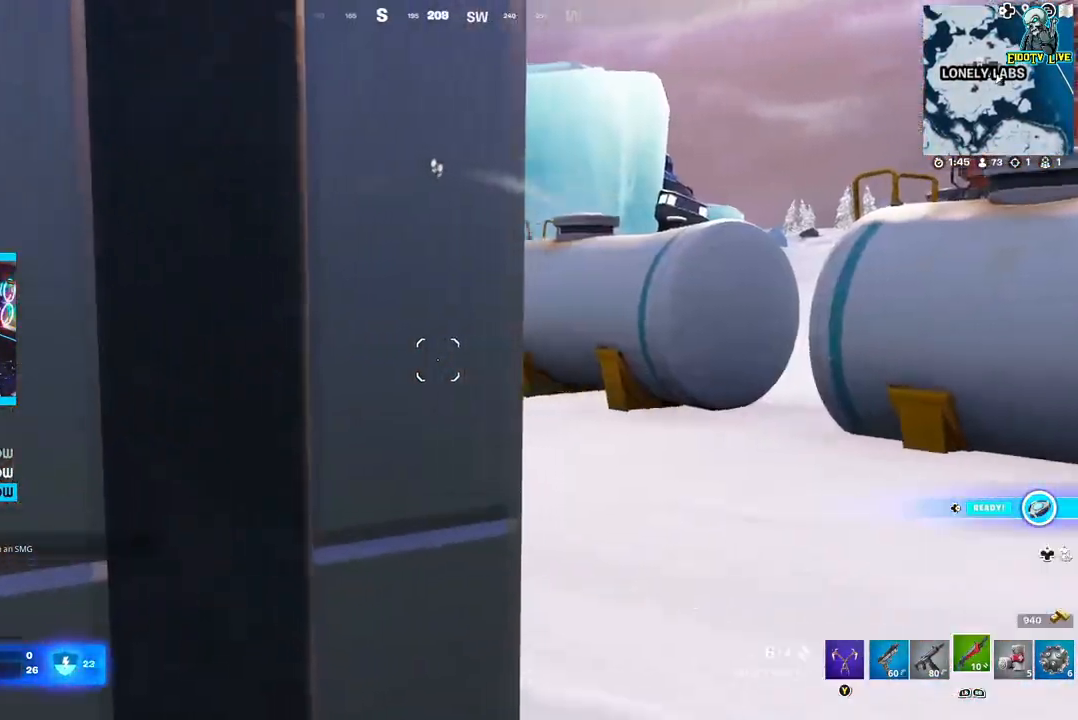
{"dt_ms": 500, "buttons": ["L2", "R2"], "left_stick": "right", "right_stick": "left", "events": [[450, "R2", "down"]]}
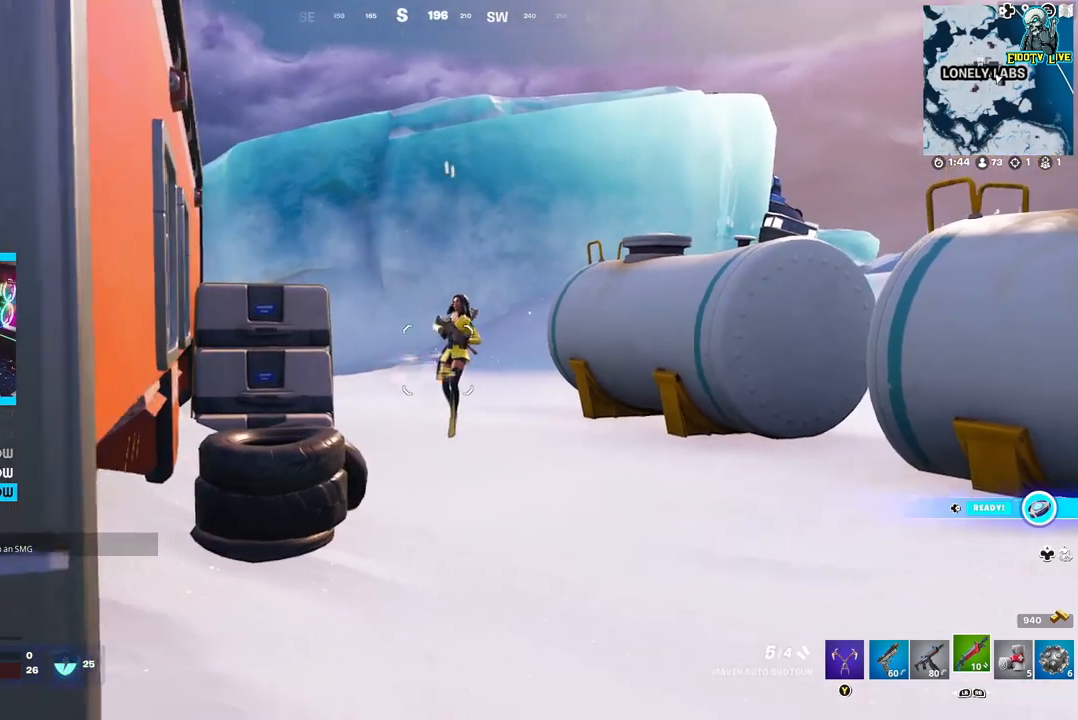
{"dt_ms": 500, "buttons": ["L2"], "left_stick": "left", "right_stick": "right", "events": [[33, "R2", "up"], [167, "left_stick", "left"], [183, "right_stick", "center"], [500, "right_stick", "right"]]}
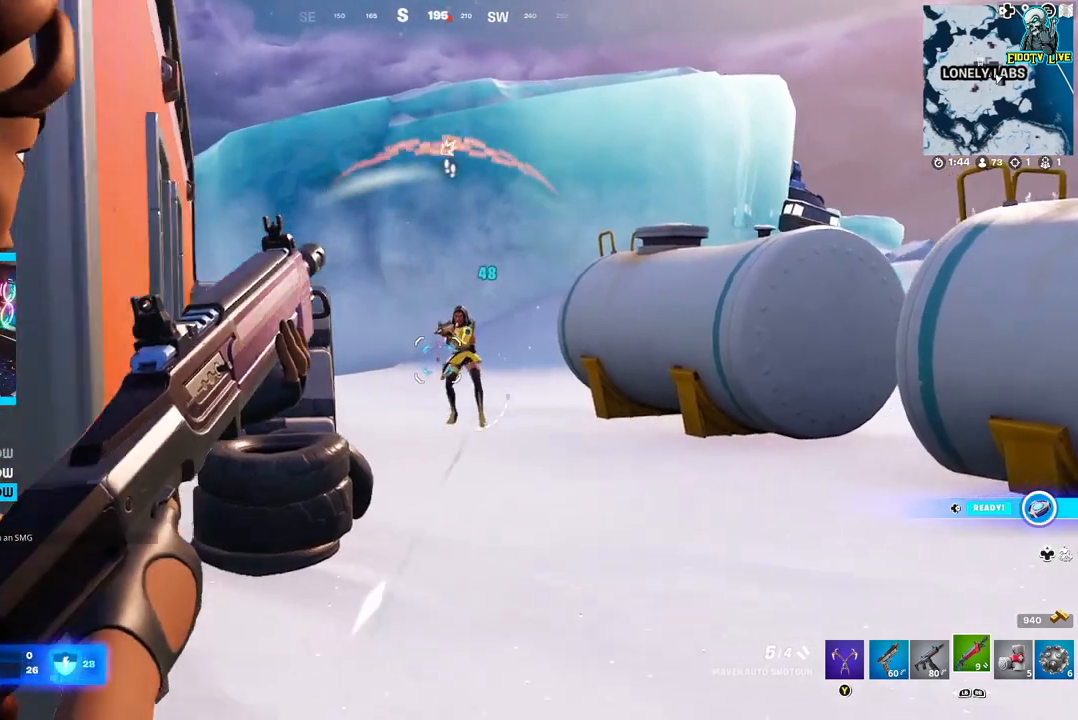
{"dt_ms": 500, "buttons": ["L2"], "left_stick": "right", "right_stick": "center", "events": [[83, "right_stick", "center"], [300, "left_stick", "center"], [350, "left_stick", "right"]]}
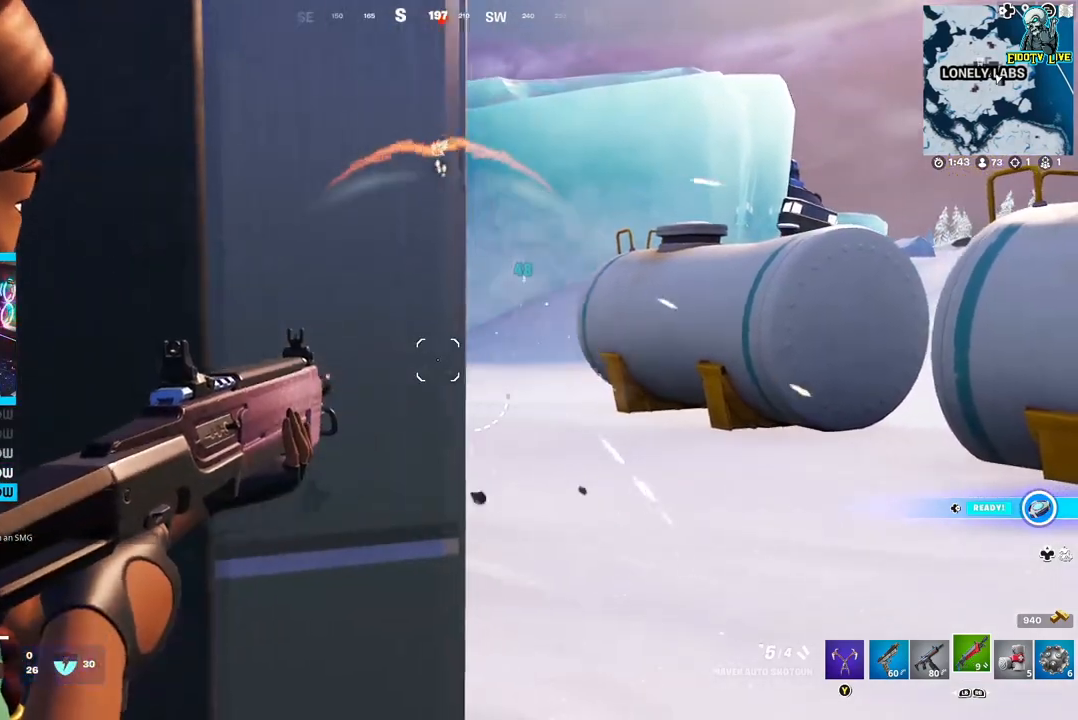
{"dt_ms": 500, "buttons": ["L2"], "left_stick": "right", "right_stick": "left", "events": [[117, "right_stick", "left"], [283, "R2", "down"], [400, "R2", "up"]]}
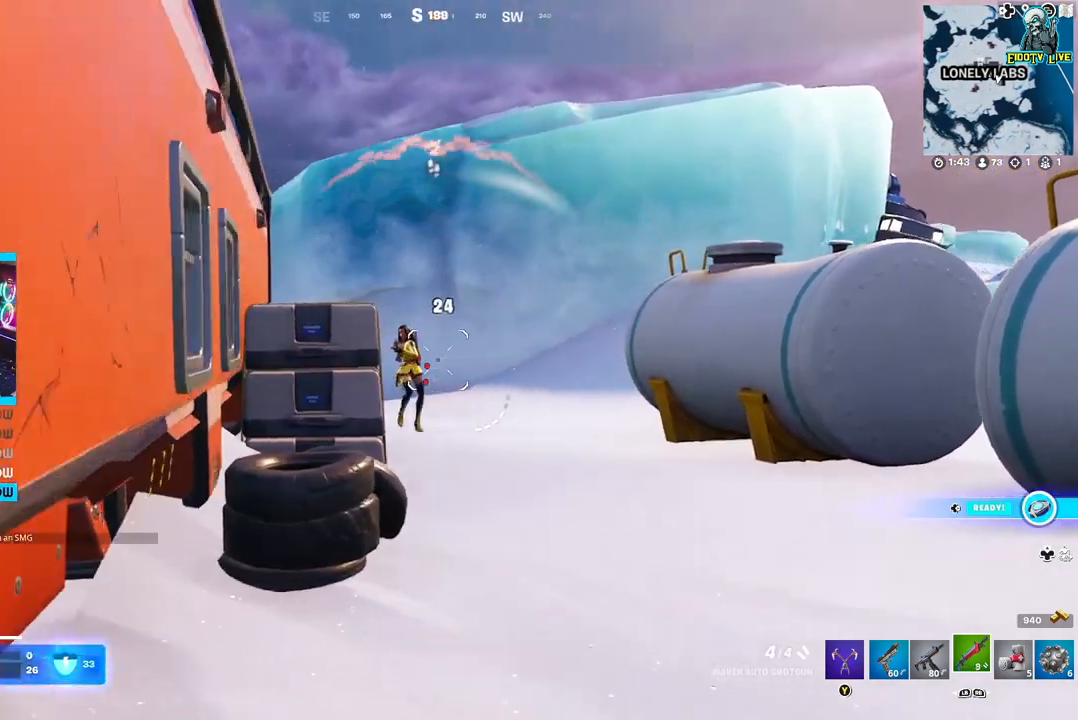
{"dt_ms": 500, "buttons": ["L2", "R2"], "left_stick": "right", "right_stick": "left", "events": [[450, "R2", "down"]]}
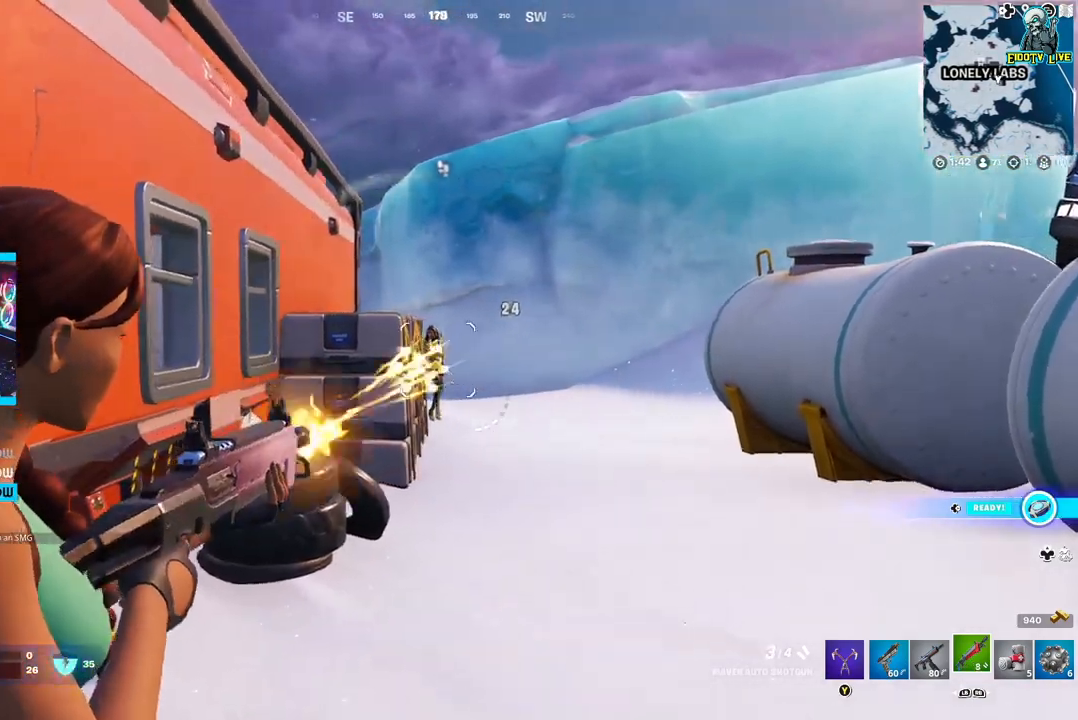
{"dt_ms": 500, "buttons": [], "left_stick": "up-right", "right_stick": "left", "events": [[133, "R2", "up"], [400, "left_stick", "up-right"], [417, "L2", "up"]]}
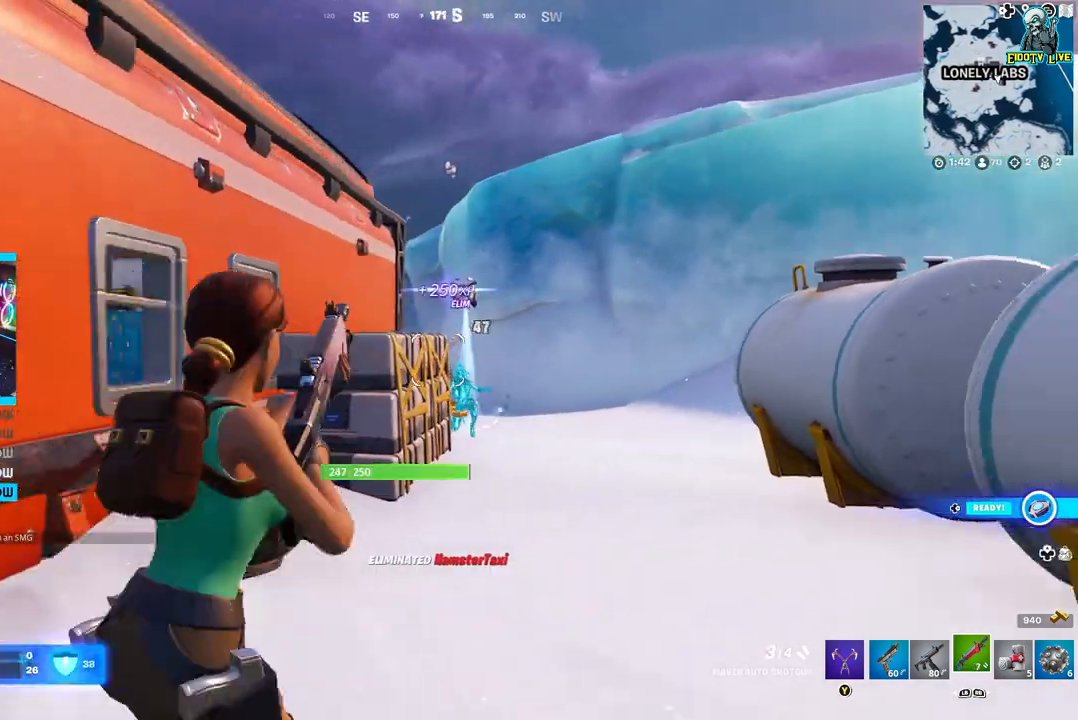
{"dt_ms": 500, "buttons": [], "left_stick": "up", "right_stick": "down", "events": [[33, "right_stick", "center"], [133, "L3", "down"], [133, "left_stick", "up"], [267, "L3", "up"], [433, "right_stick", "down"]]}
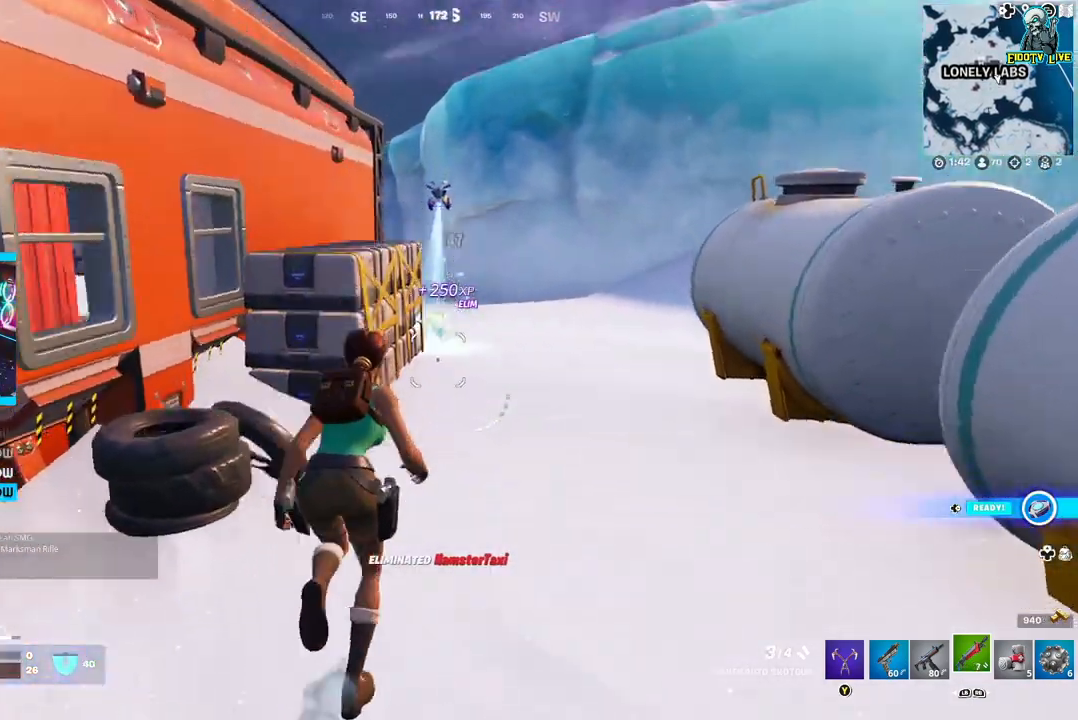
{"dt_ms": 500, "buttons": [], "left_stick": "up", "right_stick": "center", "events": [[67, "right_stick", "center"]]}
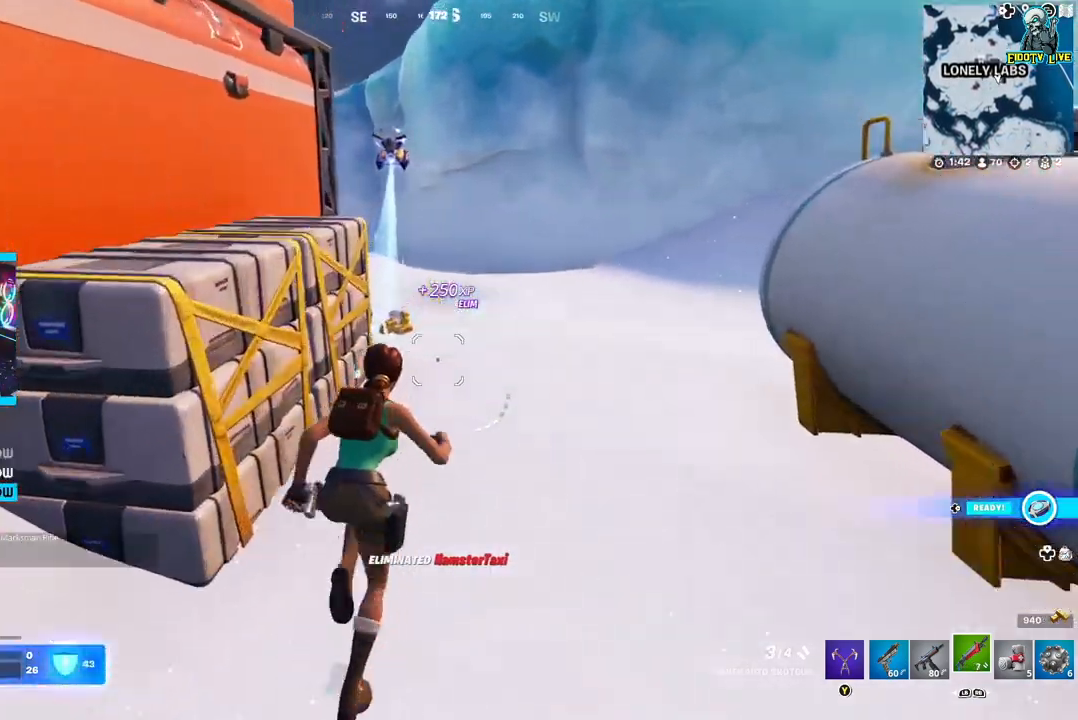
{"dt_ms": 500, "buttons": [], "left_stick": "up-left", "right_stick": "center", "events": [[200, "right_stick", "left"], [317, "right_stick", "center"], [333, "left_stick", "up-left"]]}
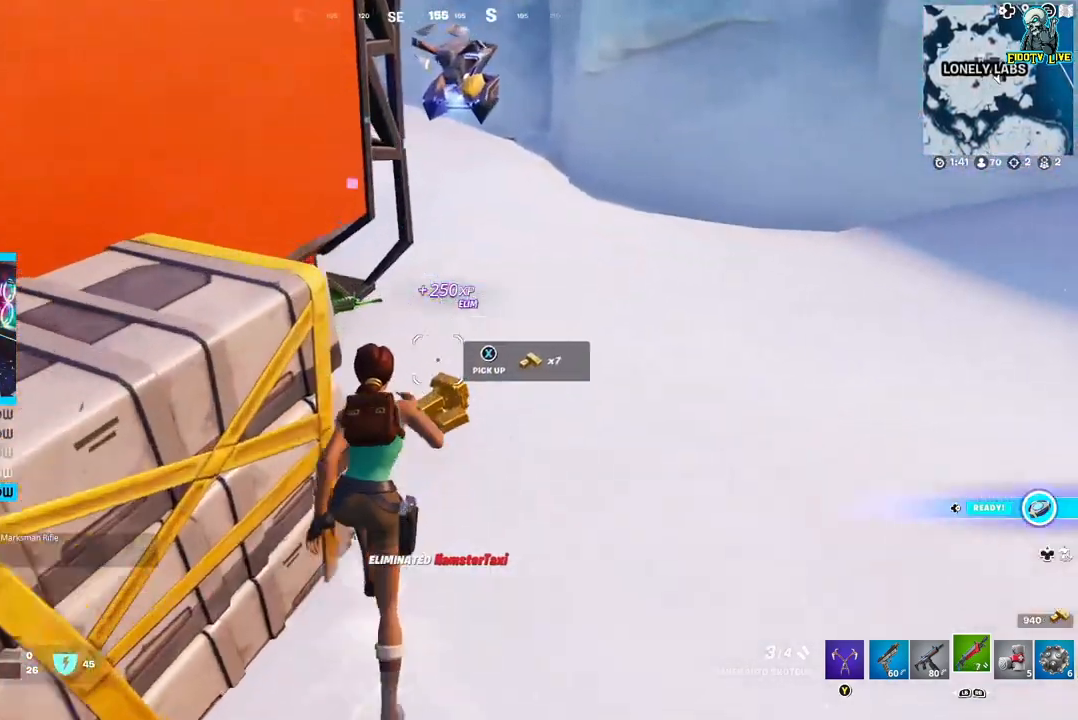
{"dt_ms": 500, "buttons": [], "left_stick": "left", "right_stick": "left", "events": [[283, "left_stick", "center"], [333, "right_stick", "left"], [500, "left_stick", "left"]]}
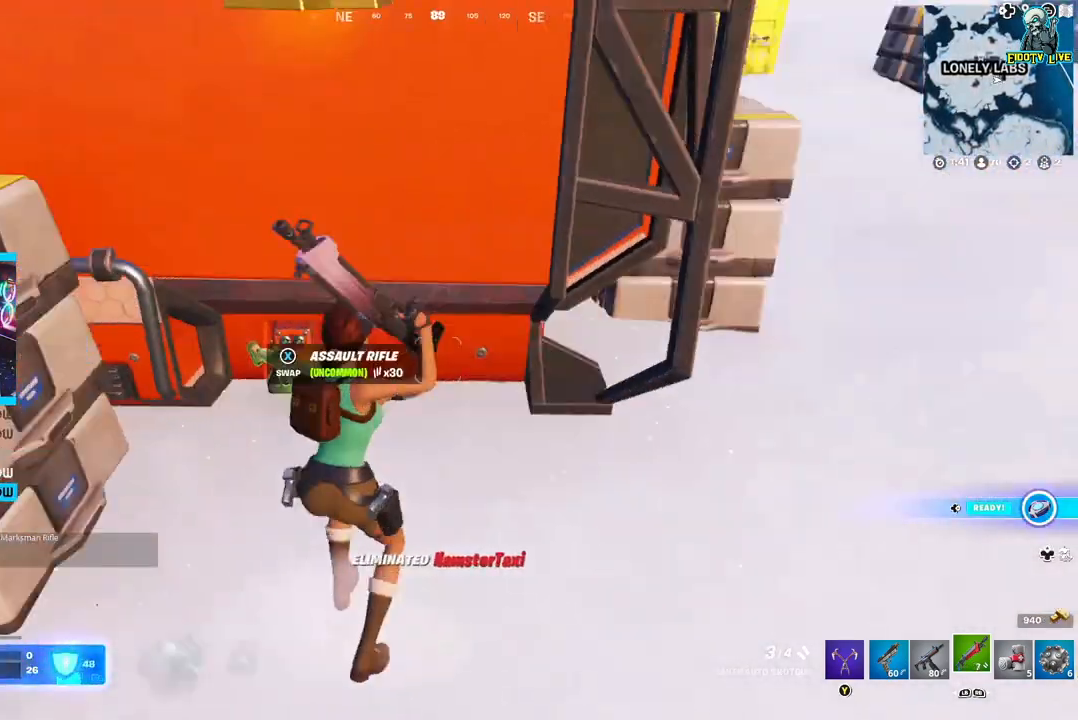
{"dt_ms": 500, "buttons": [], "left_stick": "up-right", "right_stick": "center", "events": [[150, "left_stick", "up-left"], [167, "right_stick", "center"], [483, "left_stick", "up-right"]]}
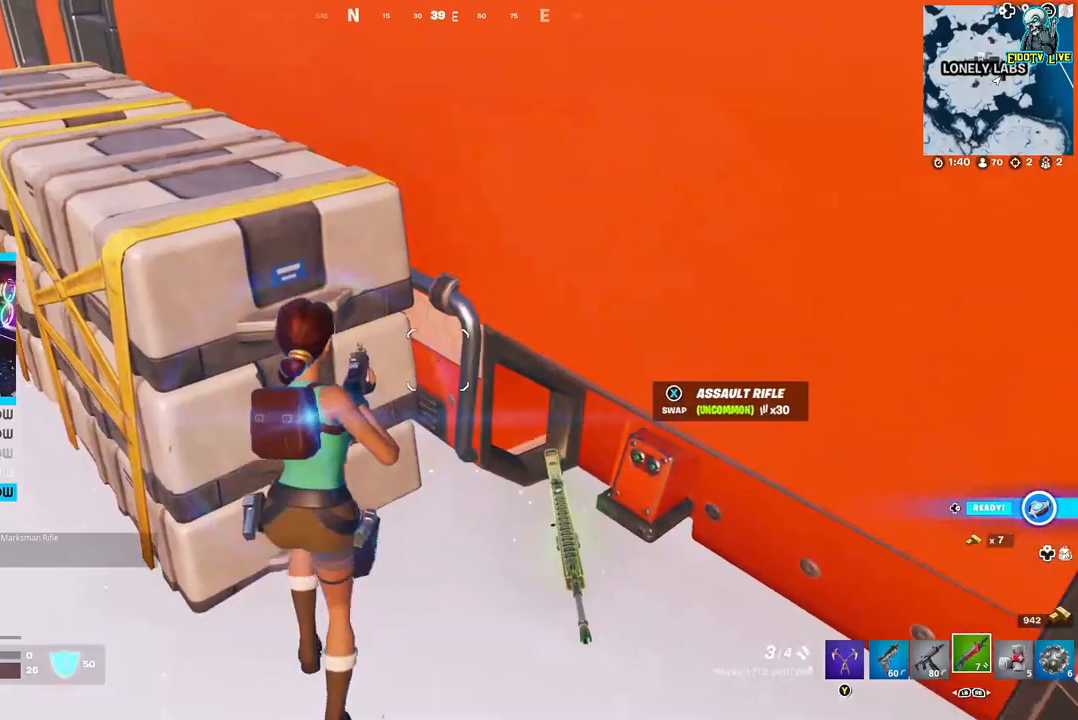
{"dt_ms": 500, "buttons": [], "left_stick": "down", "right_stick": "left", "events": [[33, "left_stick", "right"], [133, "left_stick", "down-right"], [233, "left_stick", "down"], [450, "right_stick", "left"]]}
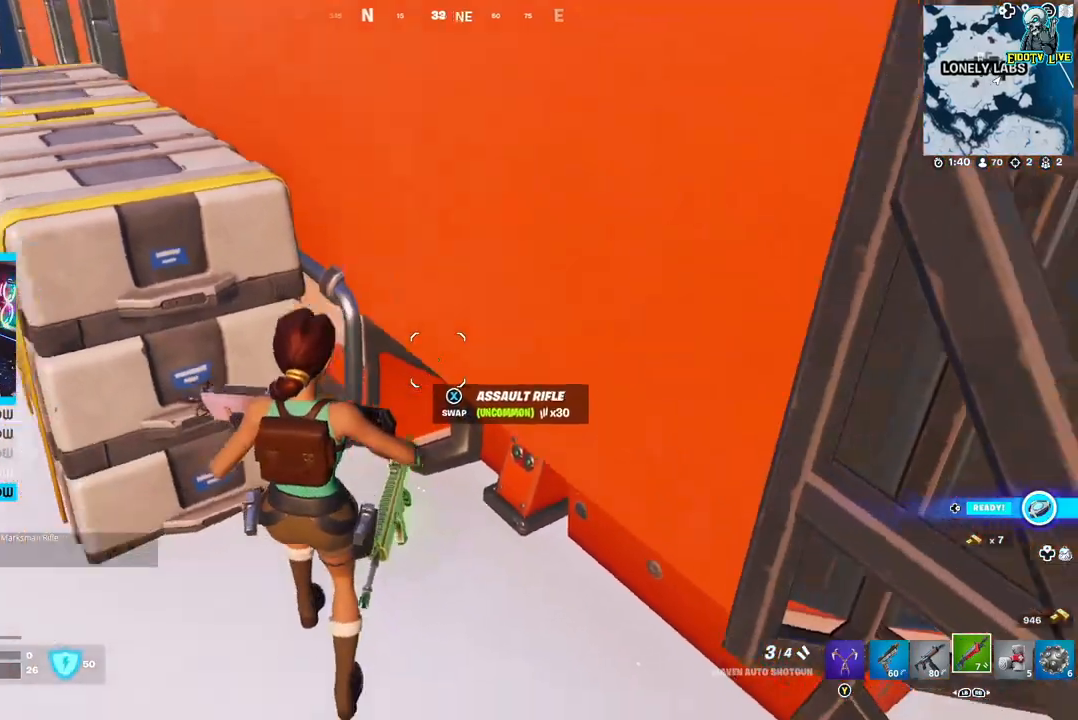
{"dt_ms": 500, "buttons": [], "left_stick": "center", "right_stick": "center", "events": [[183, "left_stick", "down-right"], [183, "right_stick", "center"], [367, "left_stick", "center"]]}
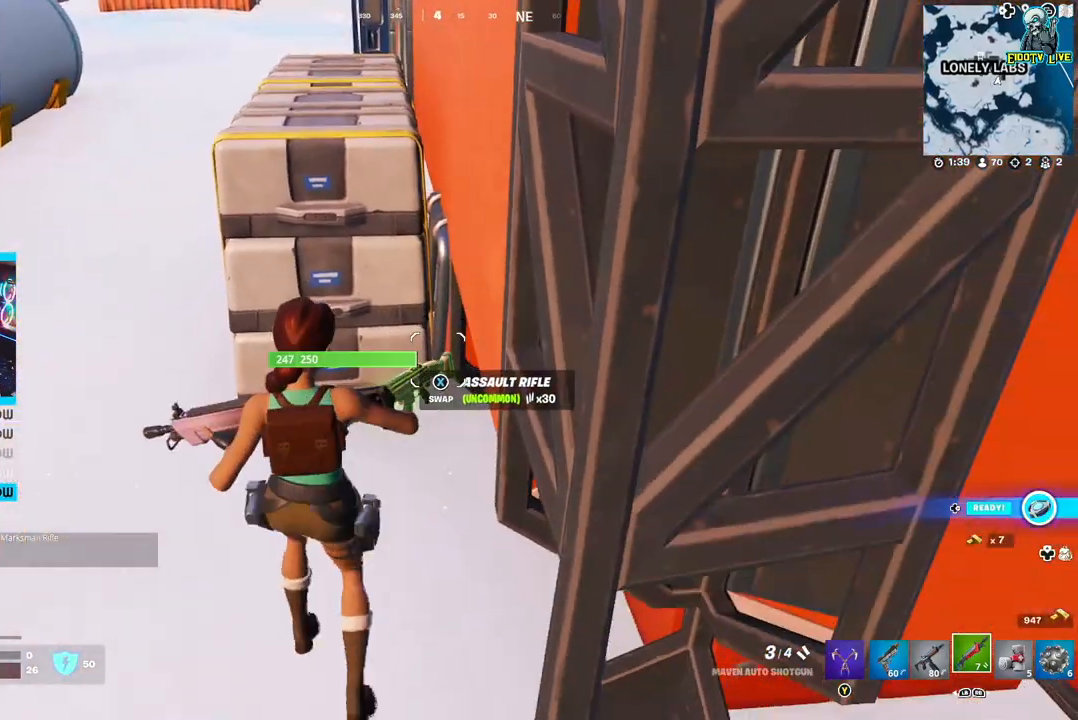
{"dt_ms": 500, "buttons": [], "left_stick": "up-right", "right_stick": "center", "events": [[167, "L1", "down"], [167, "left_stick", "left"], [283, "L1", "up"], [333, "left_stick", "center"], [450, "left_stick", "up-right"]]}
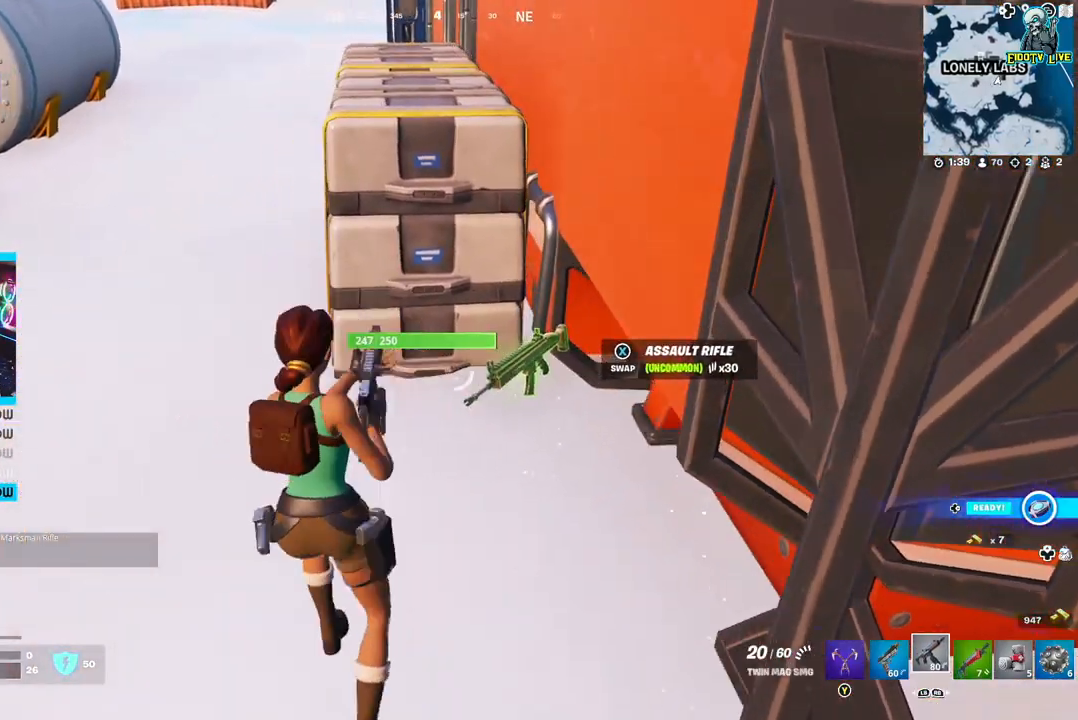
{"dt_ms": 500, "buttons": [], "left_stick": "down-left", "right_stick": "center", "events": [[167, "left_stick", "down-right"], [250, "X", "down"], [333, "X", "up"], [483, "left_stick", "down-left"]]}
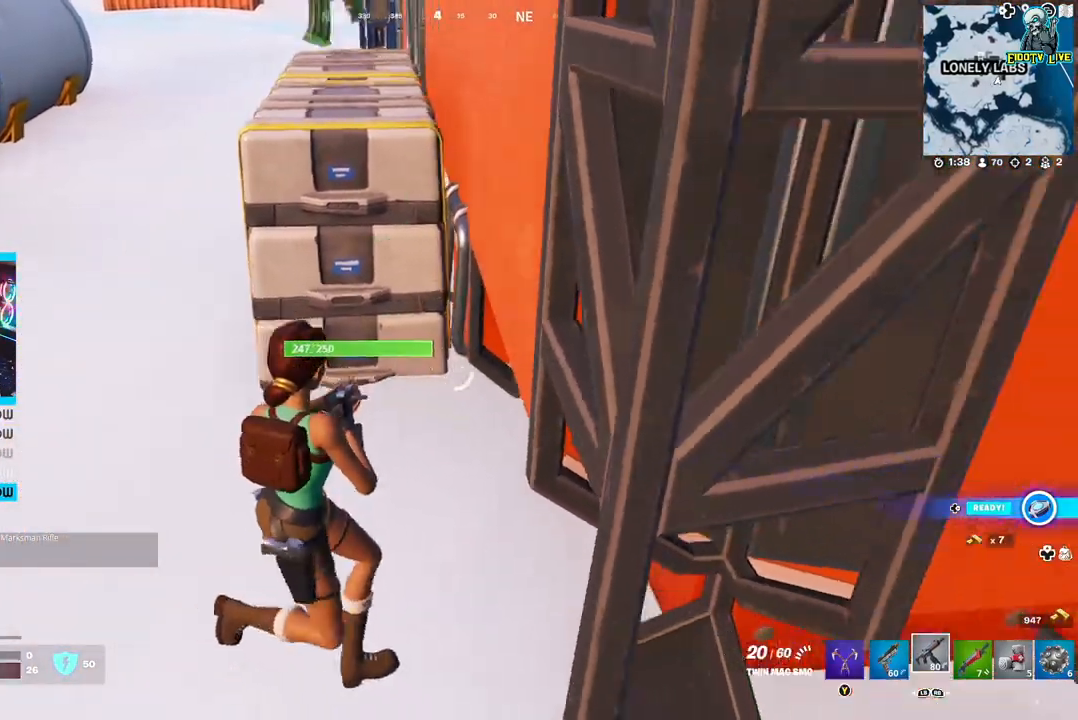
{"dt_ms": 500, "buttons": [], "left_stick": "up-right", "right_stick": "right", "events": [[167, "right_stick", "right"], [333, "left_stick", "down-right"], [400, "left_stick", "up-right"]]}
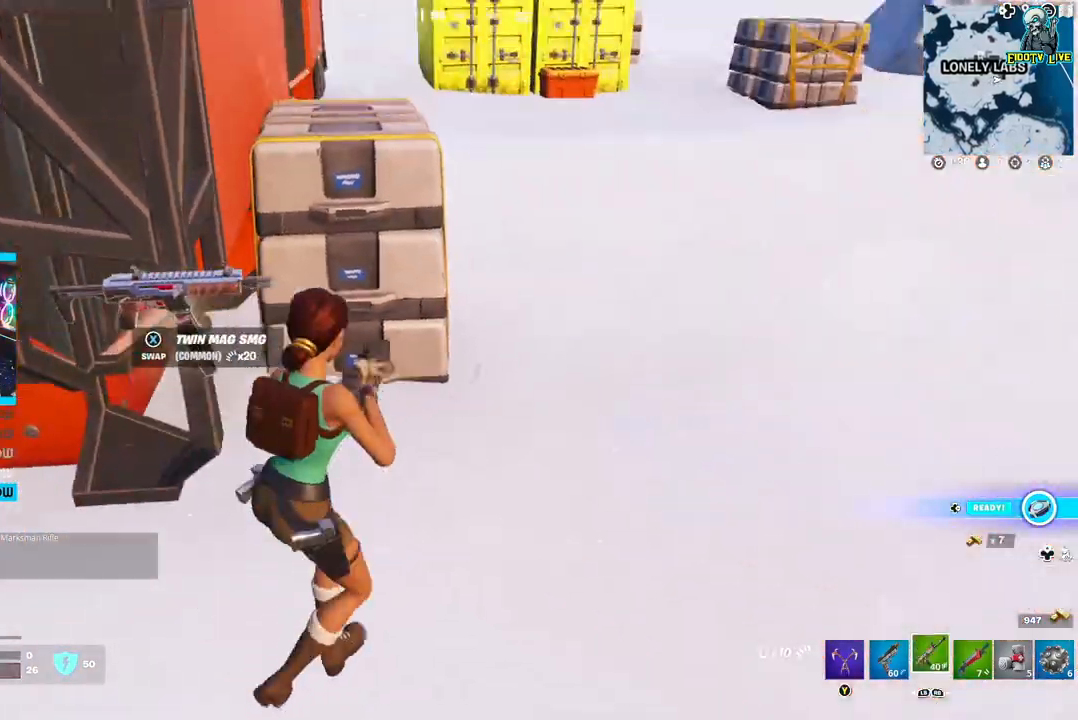
{"dt_ms": 500, "buttons": [], "left_stick": "up-right", "right_stick": "center", "events": [[17, "right_stick", "center"]]}
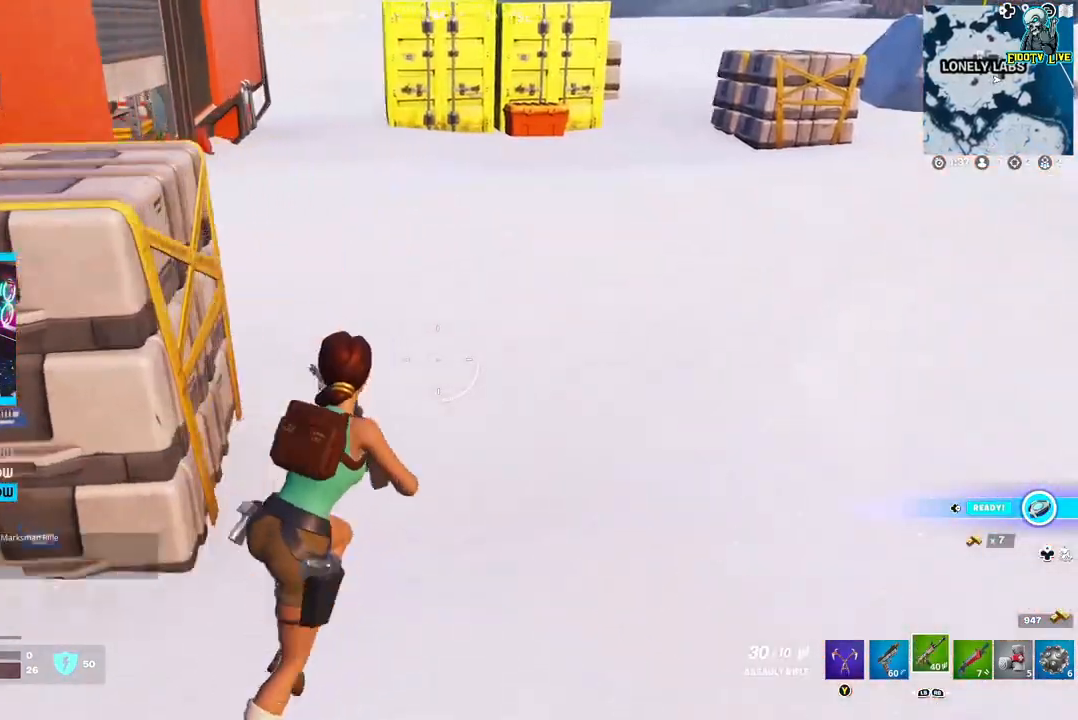
{"dt_ms": 500, "buttons": [], "left_stick": "up", "right_stick": "center", "events": [[333, "left_stick", "up"]]}
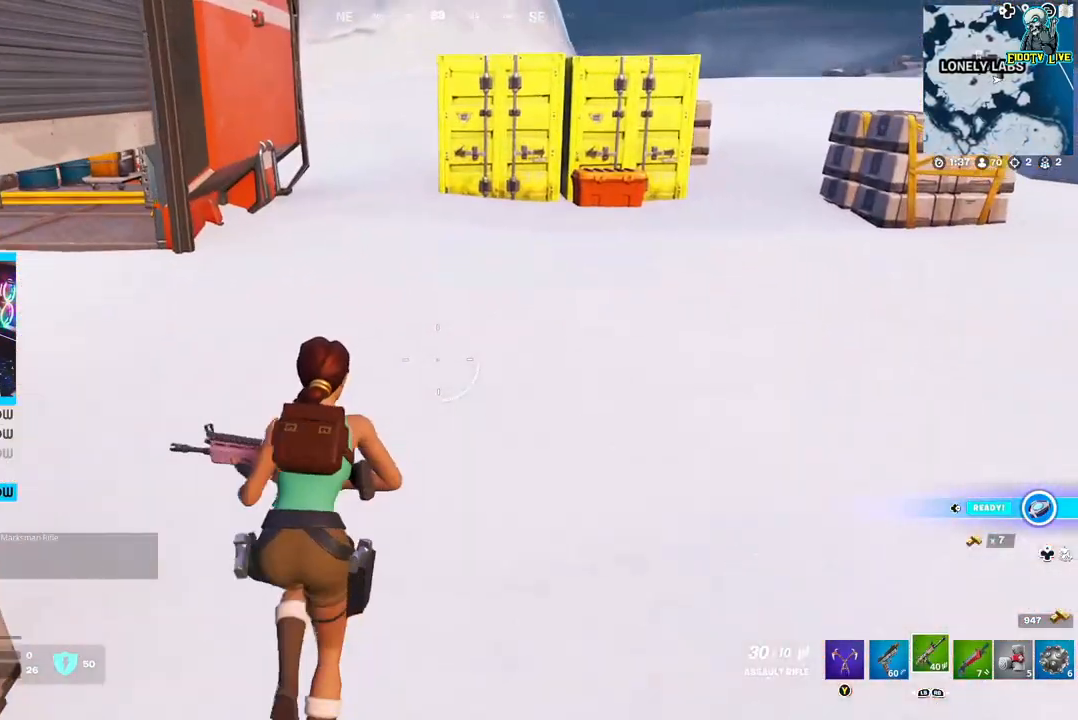
{"dt_ms": 500, "buttons": [], "left_stick": "up", "right_stick": "center", "events": [[33, "right_stick", "left"], [217, "right_stick", "center"]]}
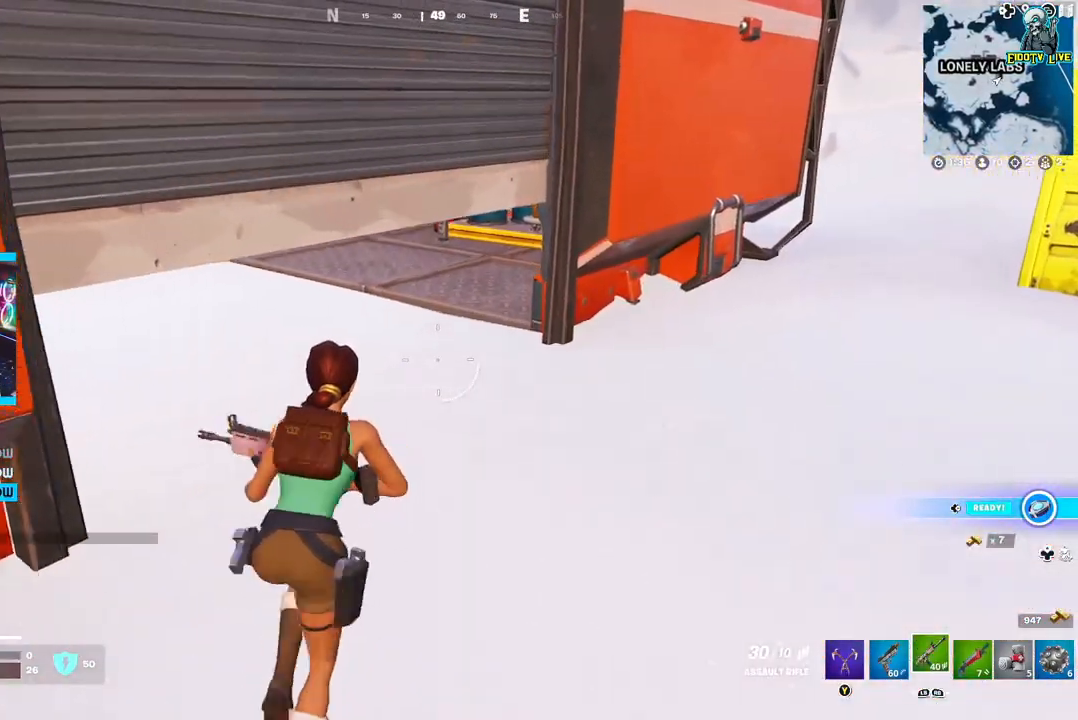
{"dt_ms": 500, "buttons": [], "left_stick": "up-left", "right_stick": "center", "events": [[100, "left_stick", "up-left"], [200, "R3", "down"], [300, "R3", "up"]]}
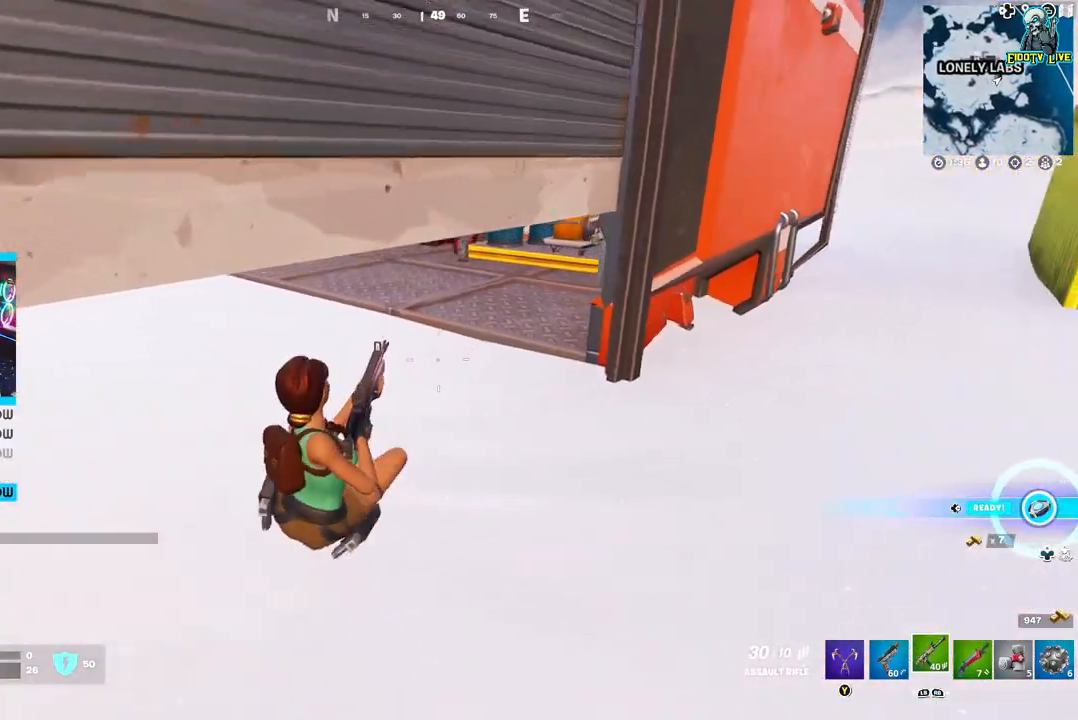
{"dt_ms": 500, "buttons": [], "left_stick": "center", "right_stick": "center", "events": [[133, "right_stick", "left"], [250, "right_stick", "center"], [333, "A", "down"], [450, "A", "up"], [500, "left_stick", "center"]]}
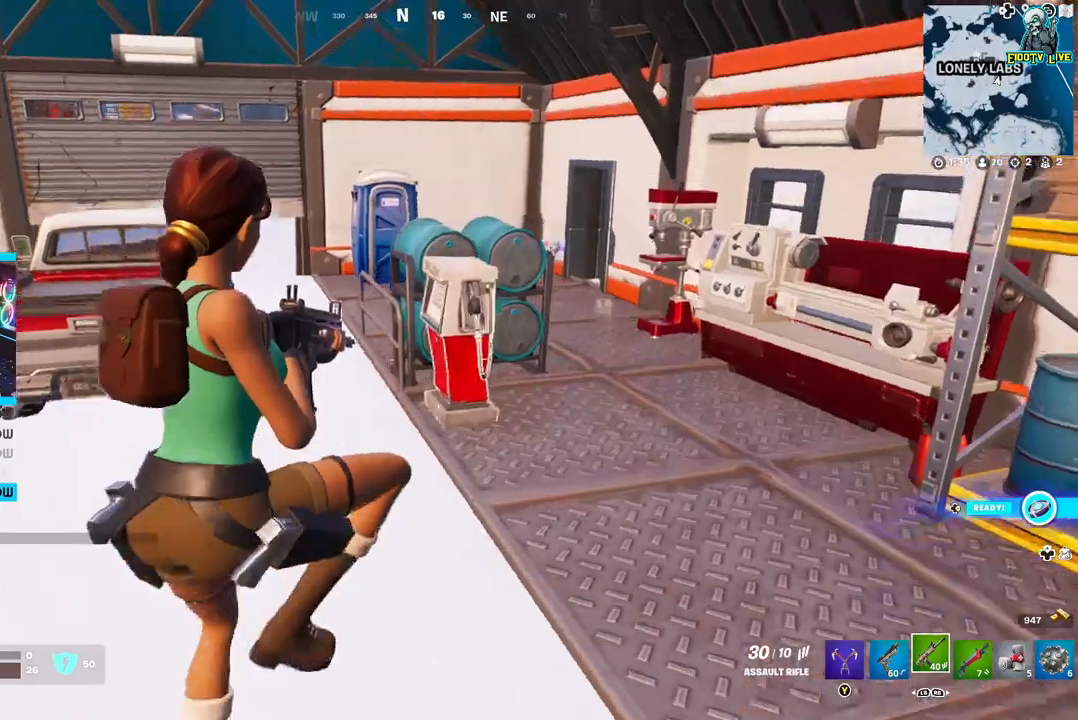
{"dt_ms": 500, "buttons": [], "left_stick": "right", "right_stick": "center", "events": [[400, "left_stick", "right"]]}
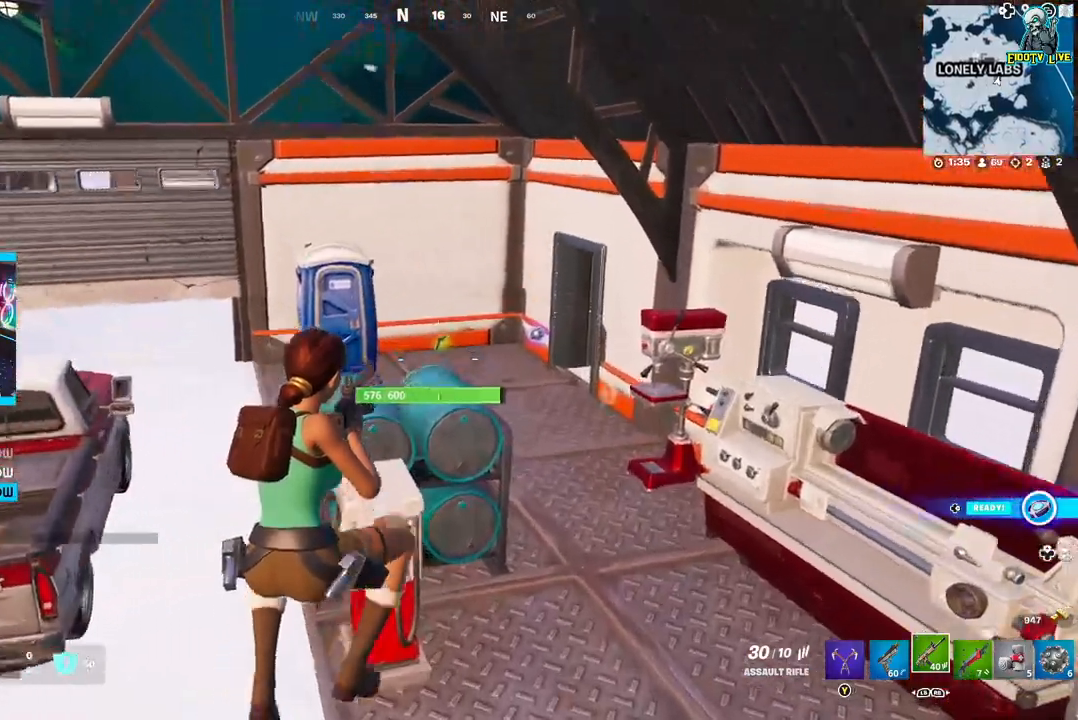
{"dt_ms": 1000, "buttons": [], "left_stick": "up-right", "right_stick": "right"}
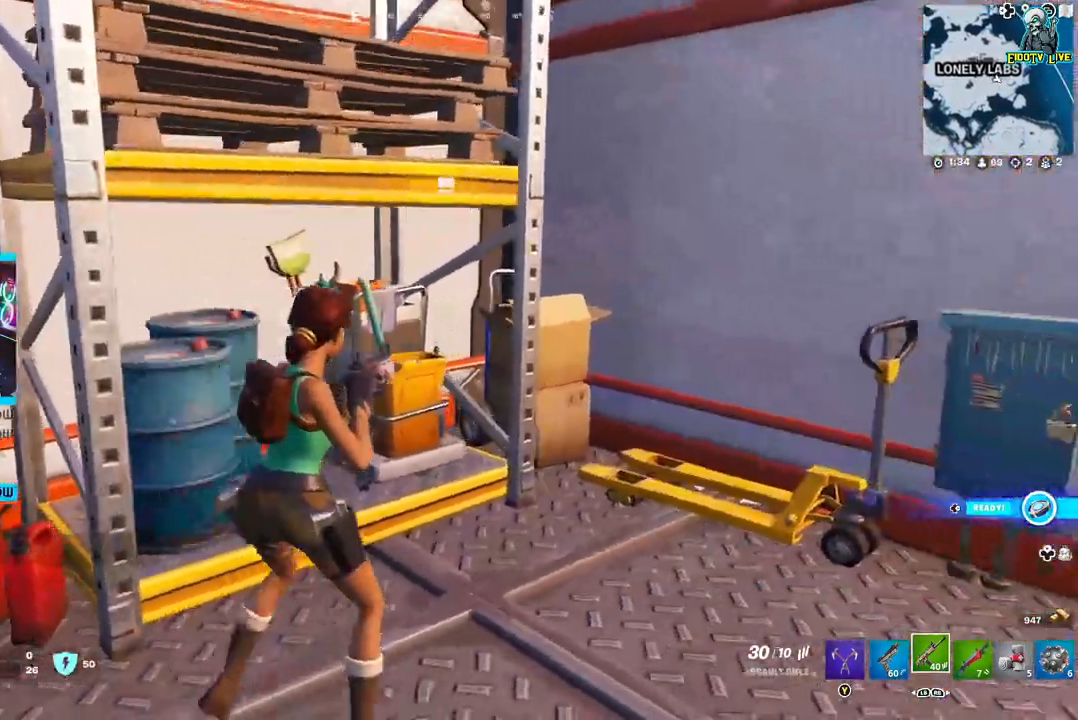
{"dt_ms": 500, "buttons": [], "left_stick": "center", "right_stick": "up-left", "events": [[33, "right_stick", "center"], [100, "right_stick", "up-left"], [117, "left_stick", "center"]]}
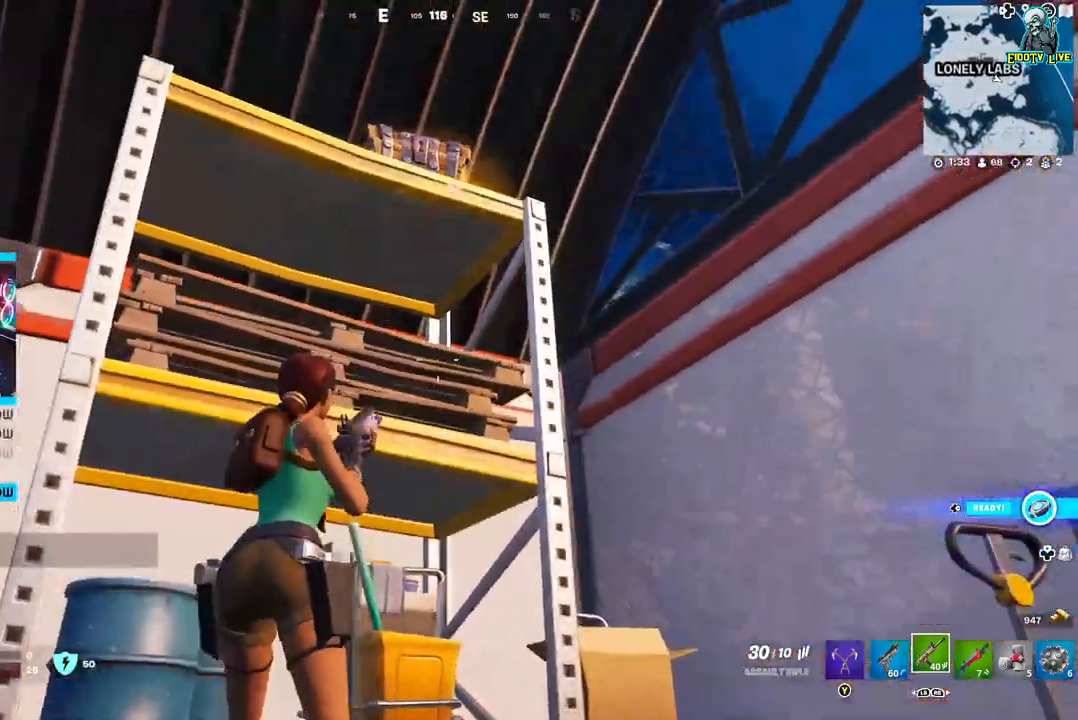
{"dt_ms": 500, "buttons": [], "left_stick": "up-left", "right_stick": "down-left", "events": [[17, "right_stick", "center"], [183, "right_stick", "up-left"], [250, "right_stick", "center"], [417, "left_stick", "up-left"], [433, "right_stick", "down-left"]]}